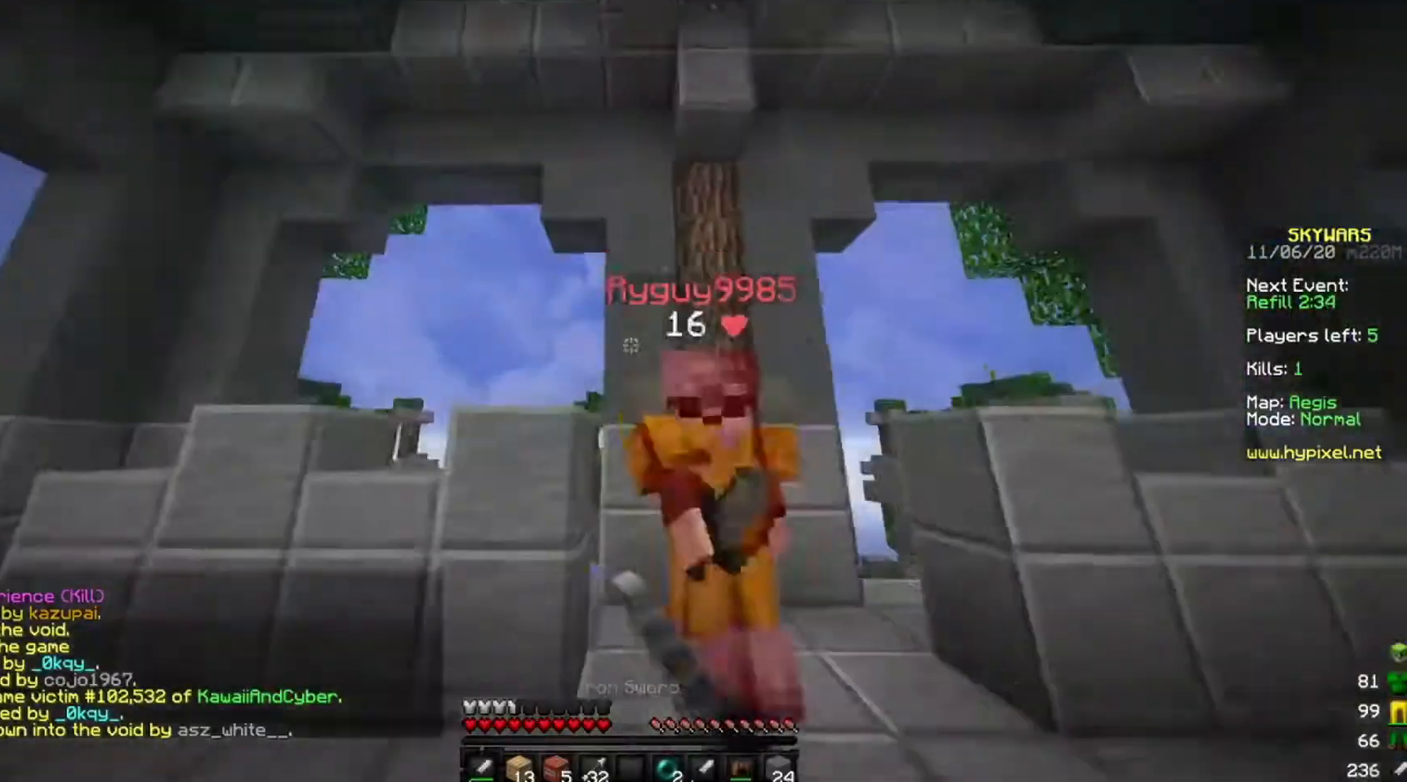
Gameplay with keyboard and mouse; each line is a JSON object with the keys and mouse buttons held at the frame after it. "events" lists presses ("down") and releases ("up") of "a", "d", "s", "w", "mouse_left" and "mouse_right" between this image and that frame as [ms after this image, input, new state], when the widget could be followed in between. "mouse_left", "mouse_right" = the "left", "right" buttons of the "mouse" list. No other keys are recorded. Fast repeated clicks can show as one long hold. Mouse movement is not recorded.
{"keys": ["w"], "mouse": ["left"], "events": [[67, "mouse_right", "down"], [167, "mouse_right", "up"], [267, "mouse_right", "down"], [400, "mouse_right", "up"]]}
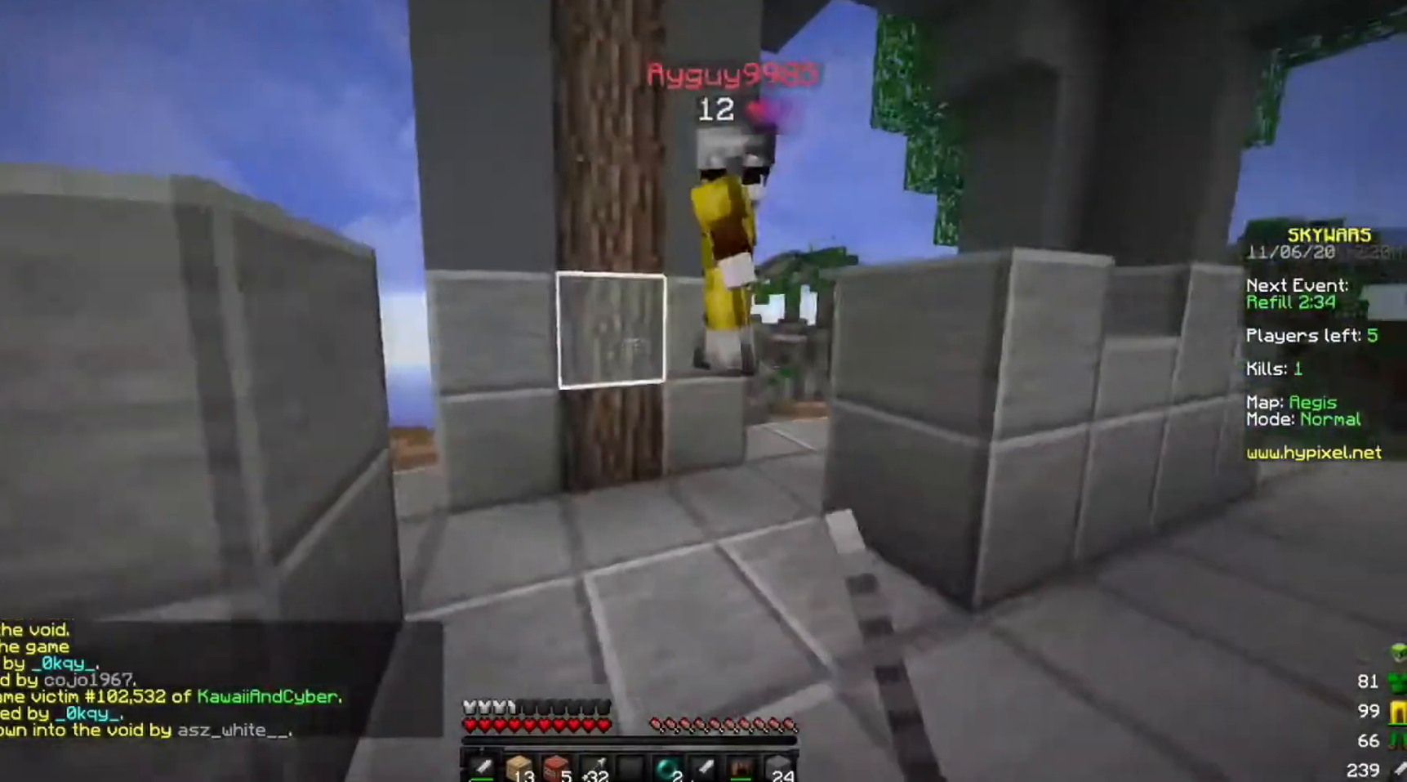
{"keys": ["w"], "mouse": ["left"], "events": [[167, "mouse_right", "down"], [267, "mouse_right", "up"]]}
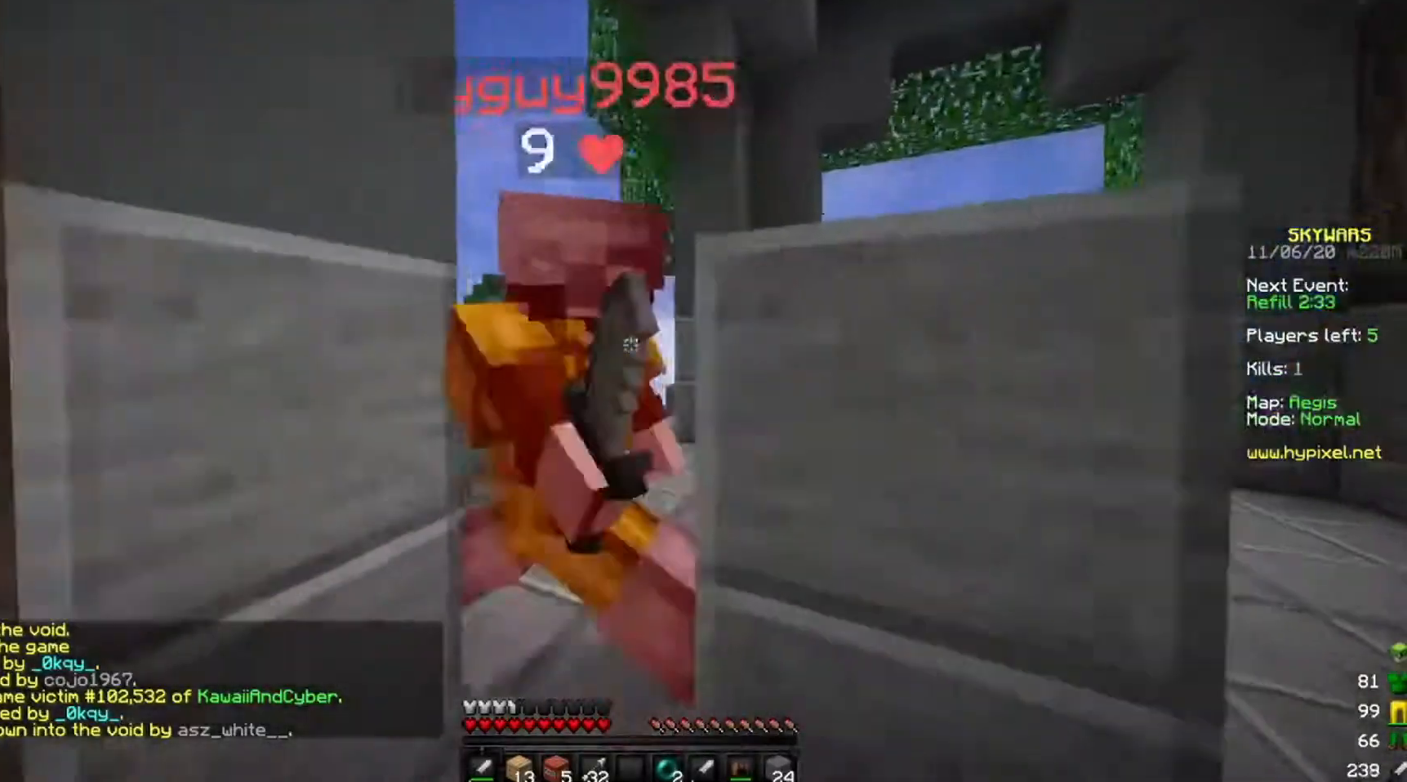
{"keys": ["d", "w"], "mouse": ["left", "right"], "events": [[67, "a", "down"], [67, "mouse_right", "down"], [167, "mouse_right", "up"], [300, "mouse_right", "down"], [334, "a", "up"], [334, "mouse_left", "up"], [334, "mouse_right", "up"], [400, "mouse_left", "down"], [467, "d", "down"], [467, "mouse_right", "down"]]}
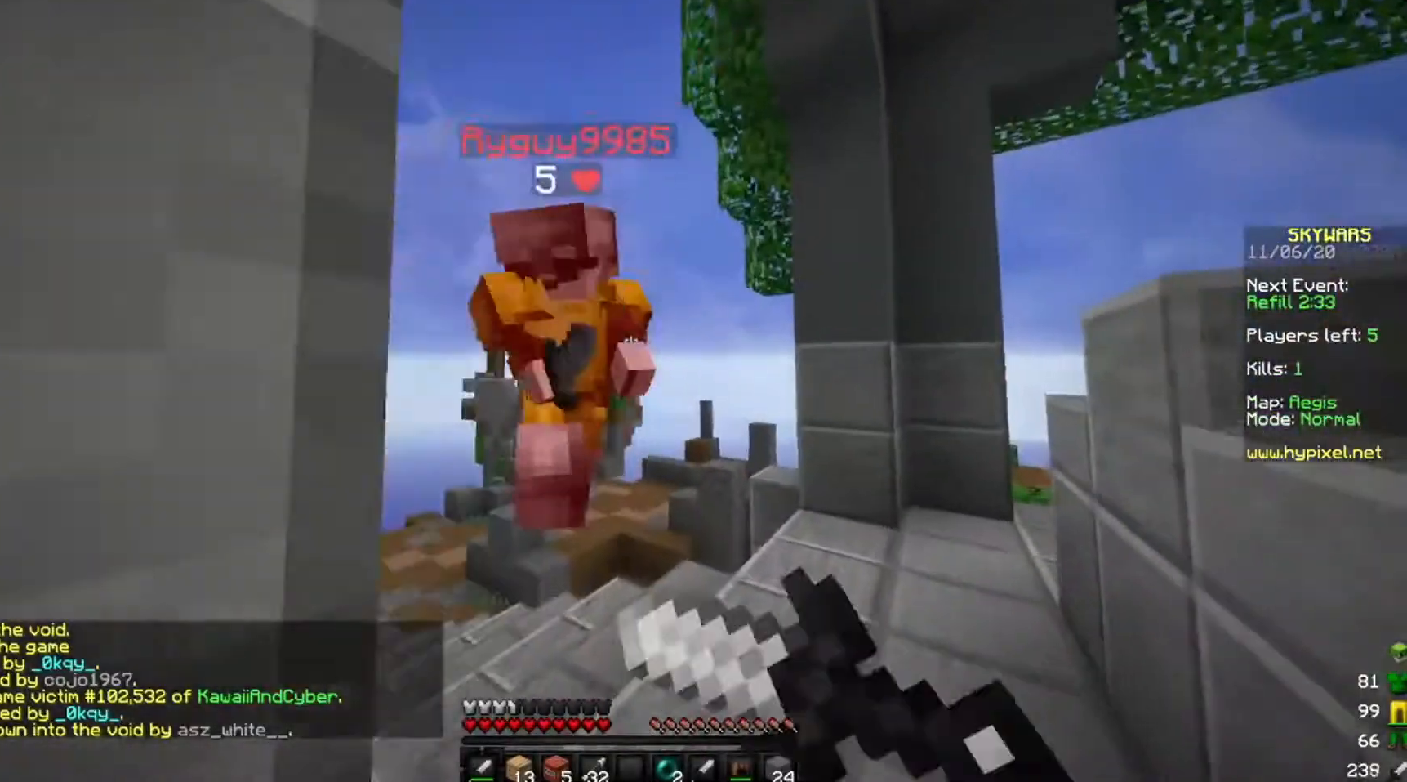
{"keys": ["w"], "mouse": [], "events": [[67, "mouse_right", "up"], [167, "d", "up"], [167, "mouse_right", "down"], [234, "mouse_right", "up"], [401, "mouse_right", "down"], [501, "mouse_left", "up"], [501, "mouse_right", "up"]]}
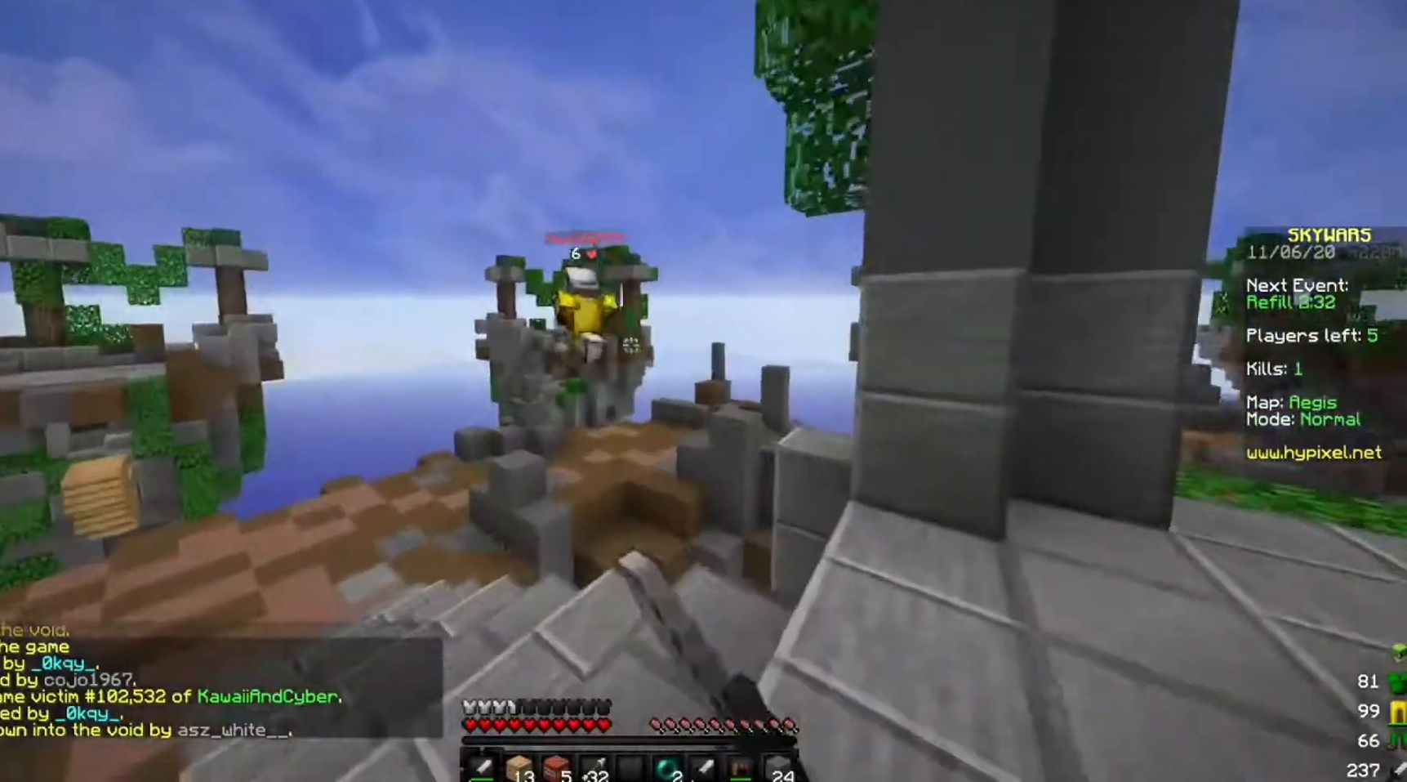
{"keys": ["d"], "mouse": [], "events": [[334, "w", "up"], [400, "d", "down"]]}
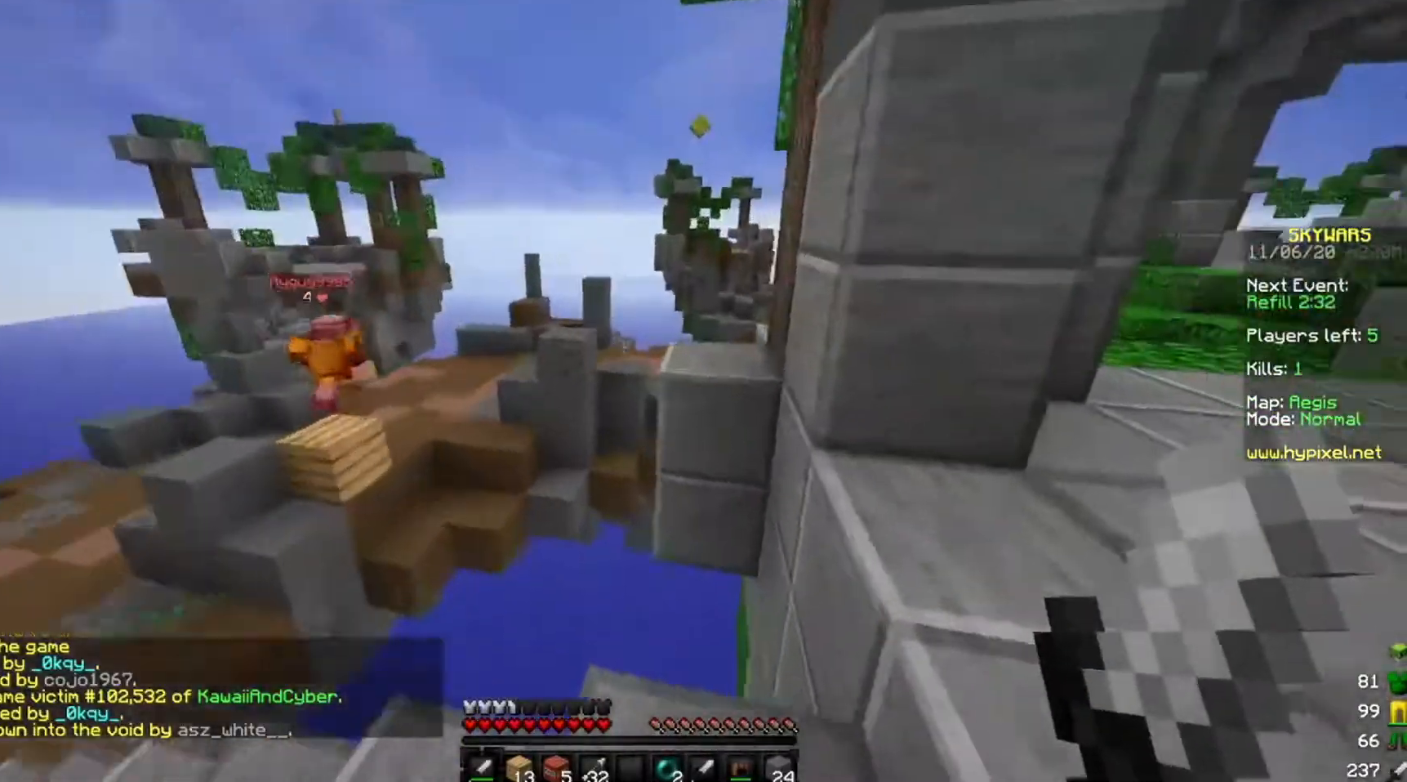
{"keys": ["w"], "mouse": [], "events": [[101, "d", "up"], [267, "a", "down"], [434, "w", "down"], [468, "a", "up"]]}
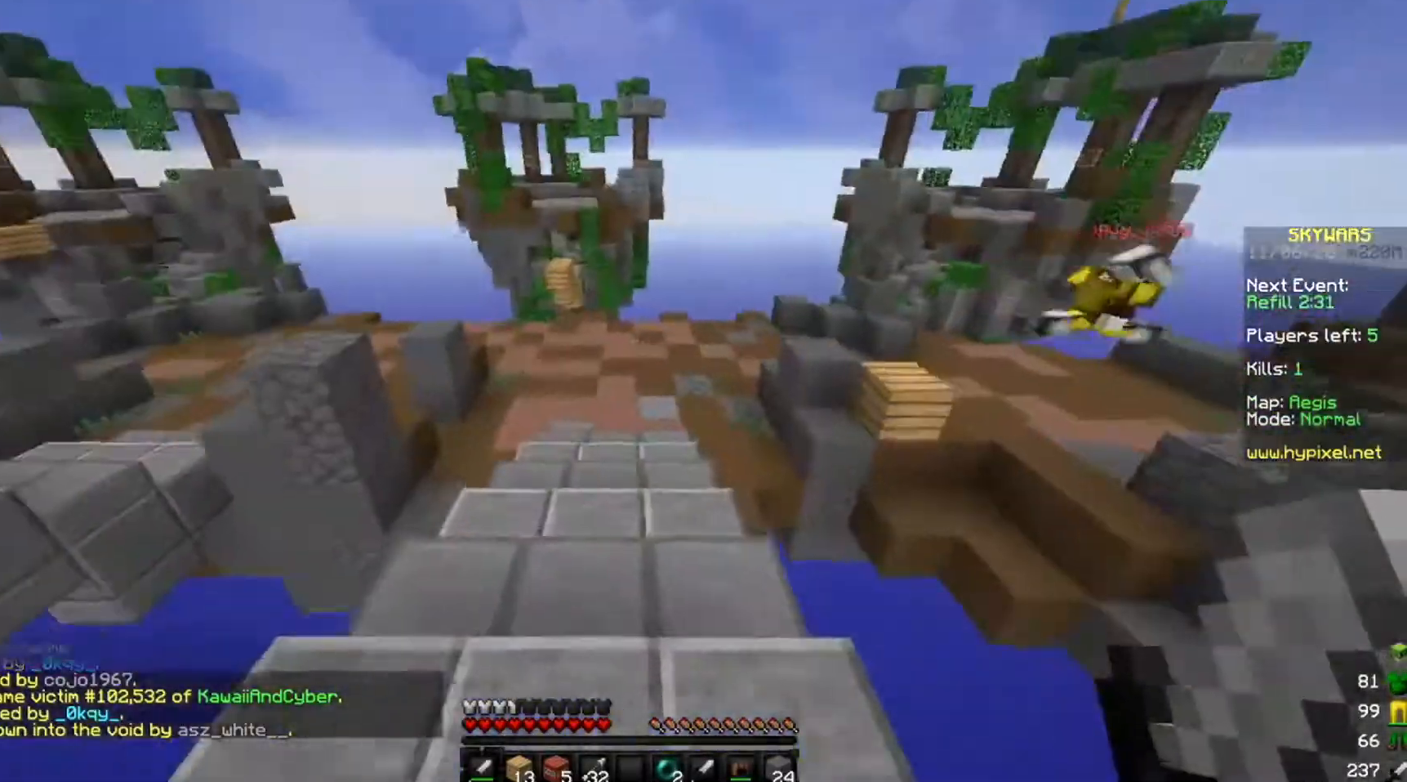
{"keys": ["w"], "mouse": [], "events": []}
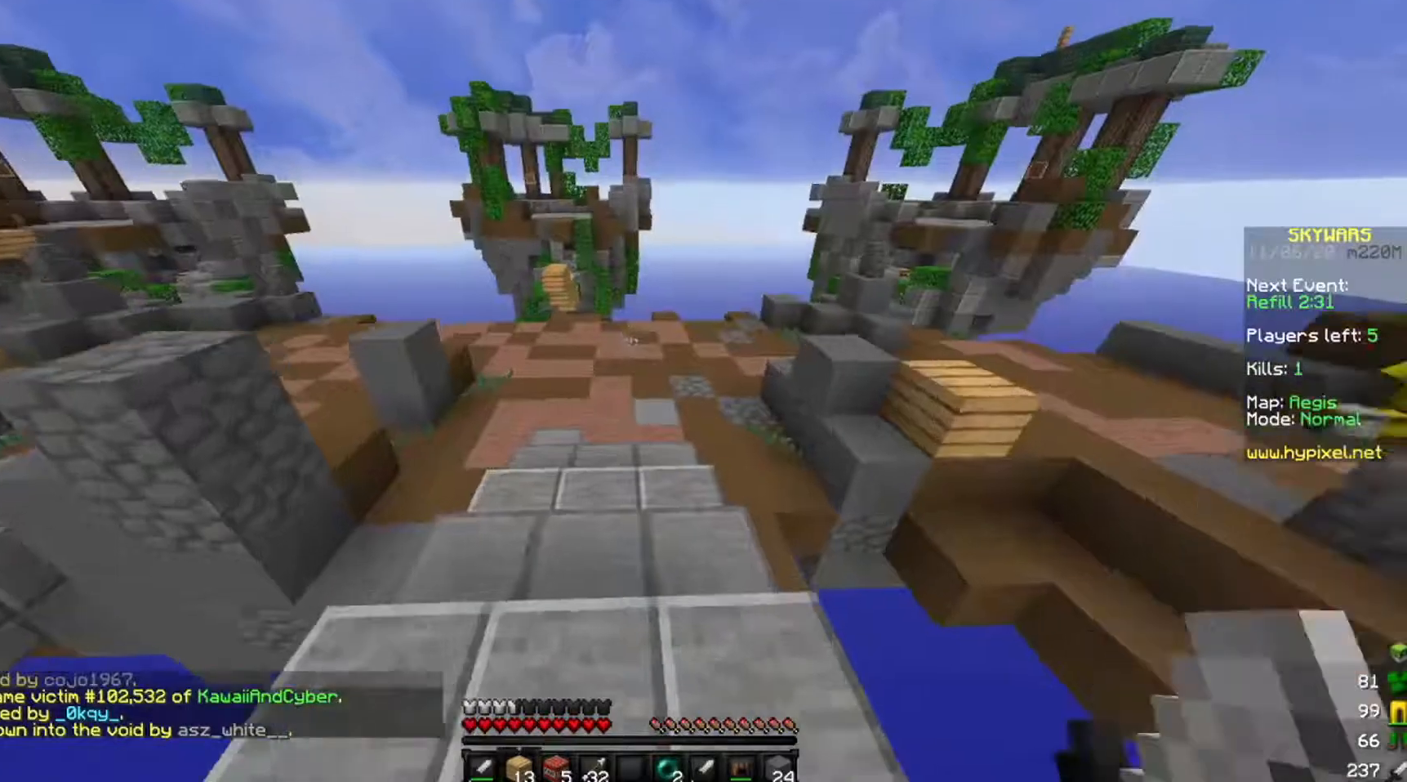
{"keys": ["a", "w"], "mouse": [], "events": [[200, "a", "down"]]}
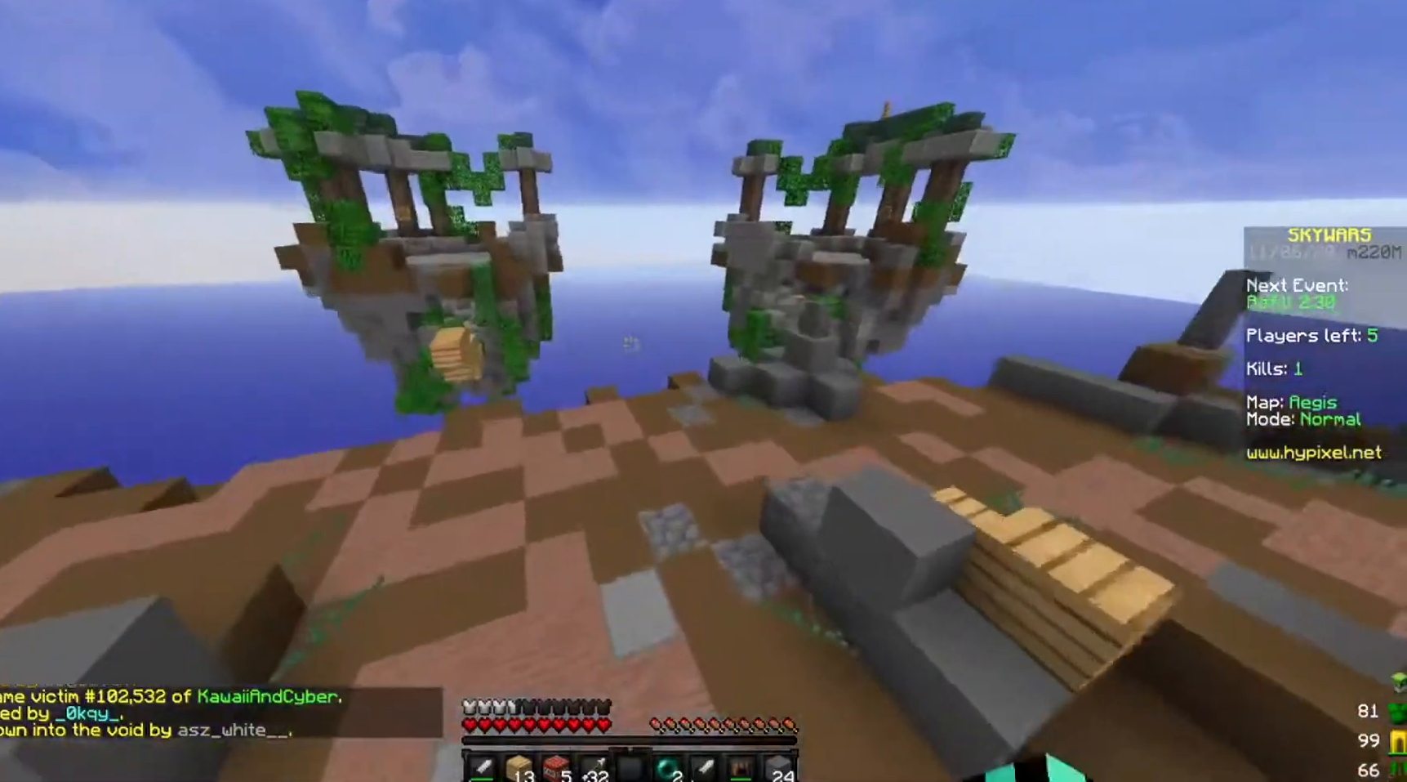
{"keys": ["a", "w"], "mouse": [], "events": []}
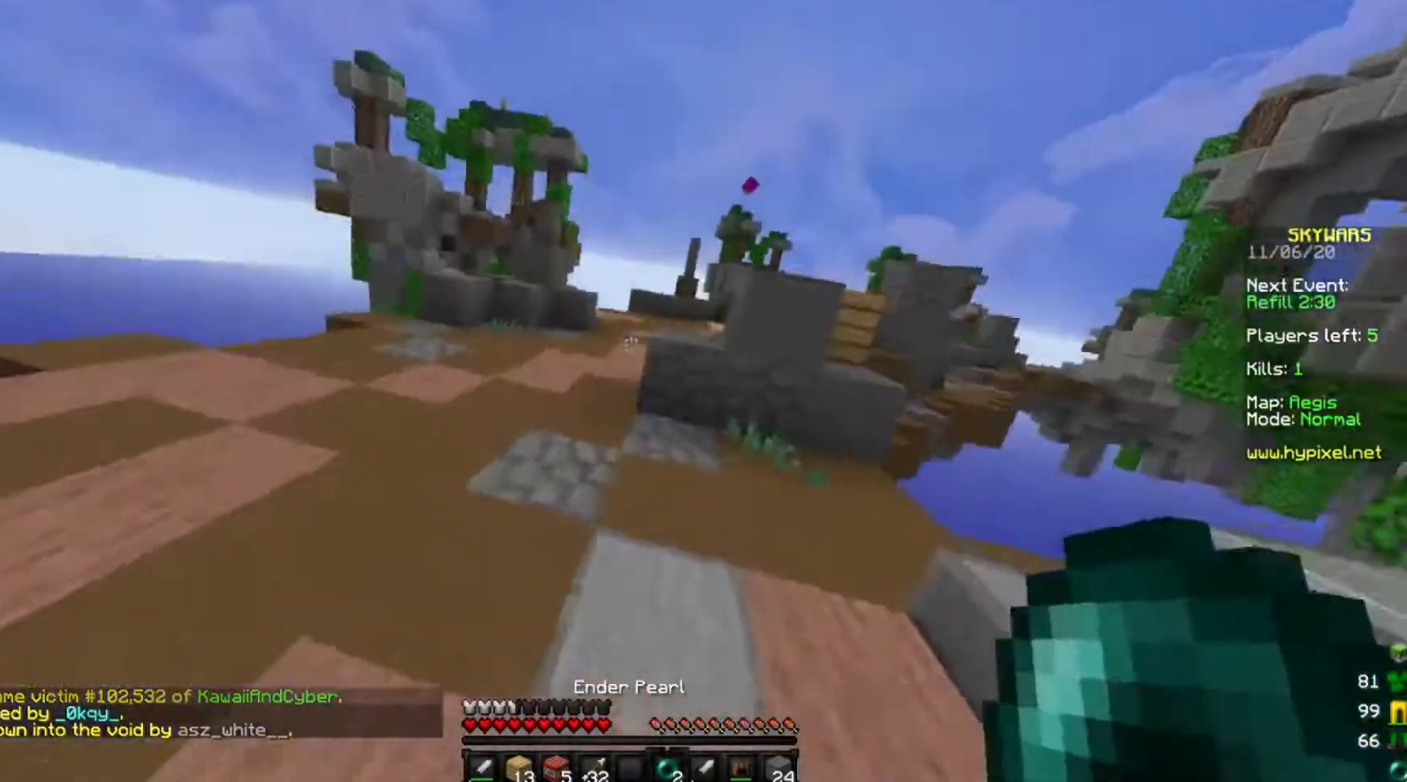
{"keys": ["w"], "mouse": [], "events": [[167, "a", "up"]]}
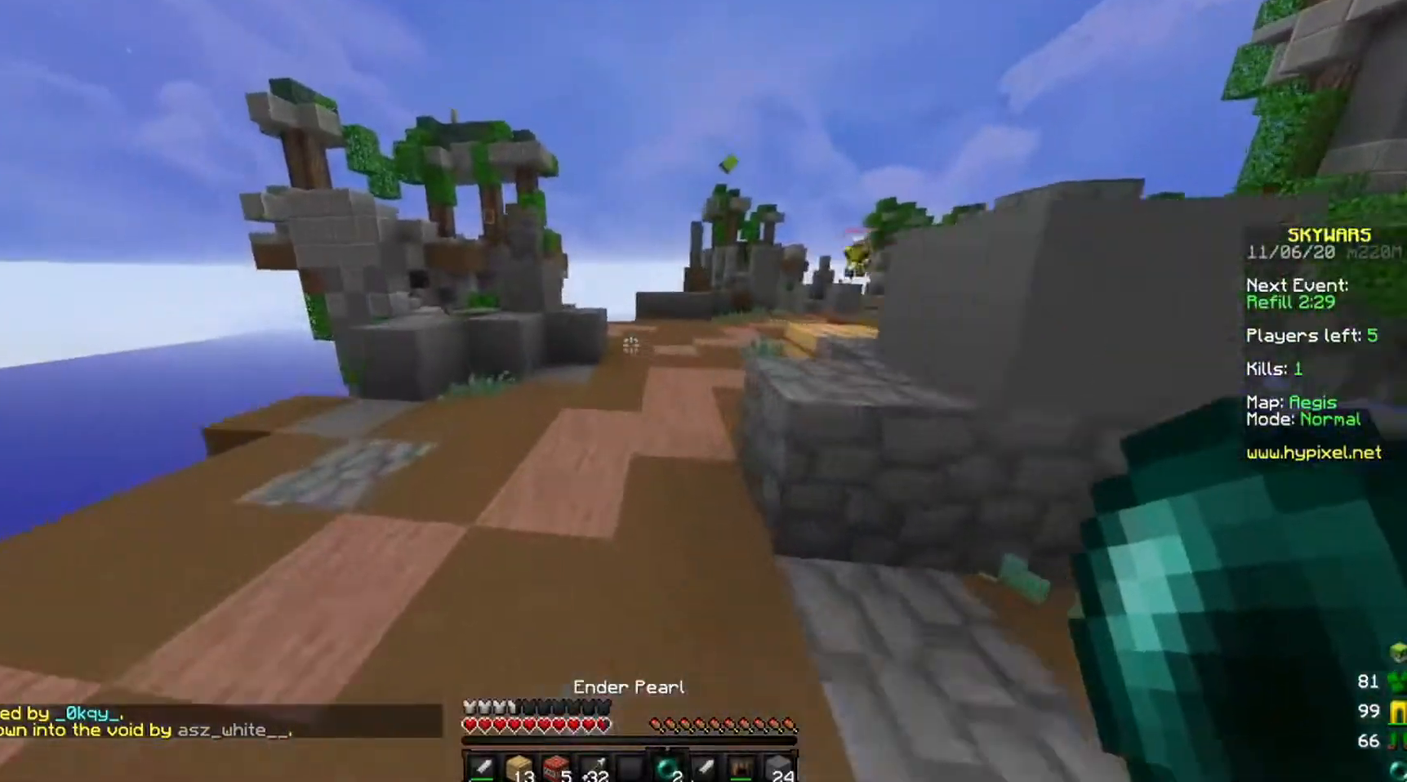
{"keys": ["w"], "mouse": [], "events": []}
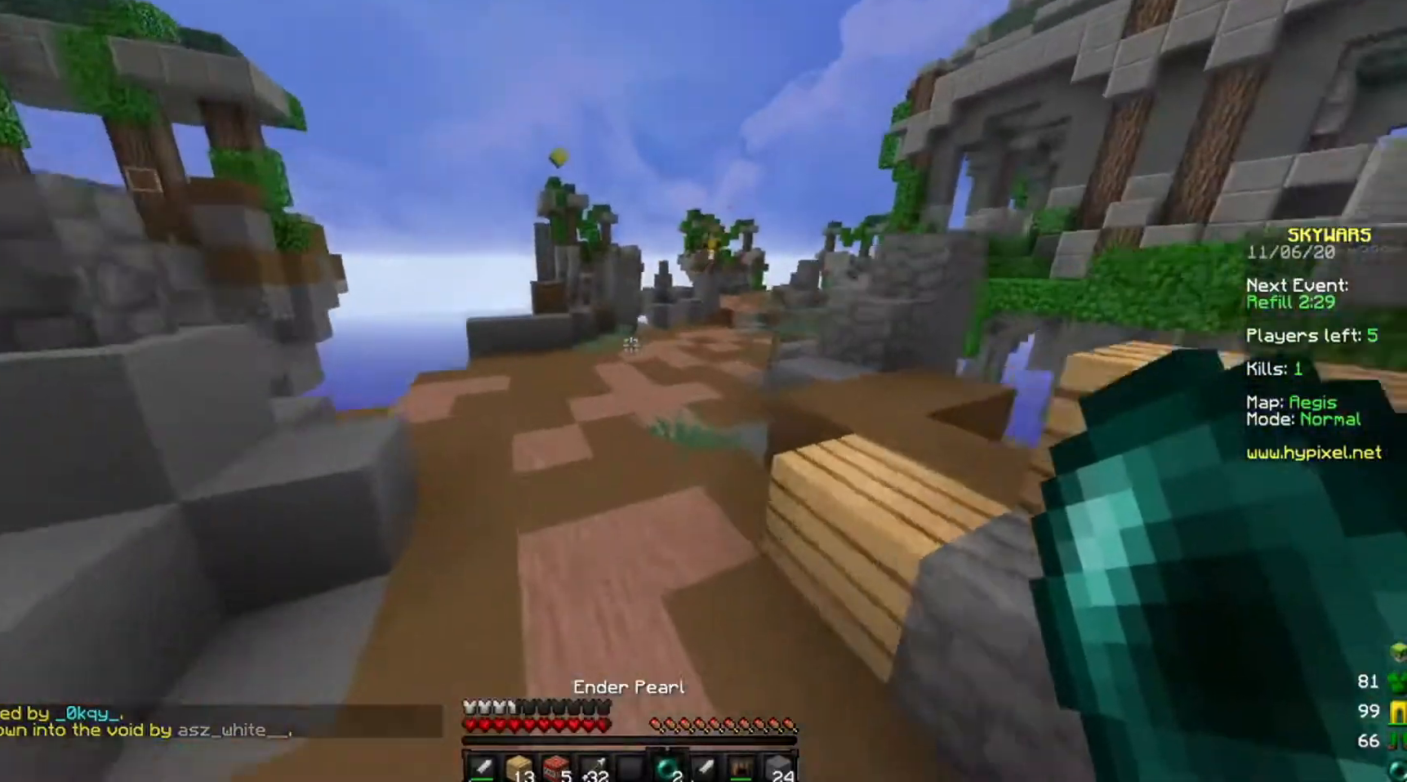
{"keys": ["w"], "mouse": [], "events": []}
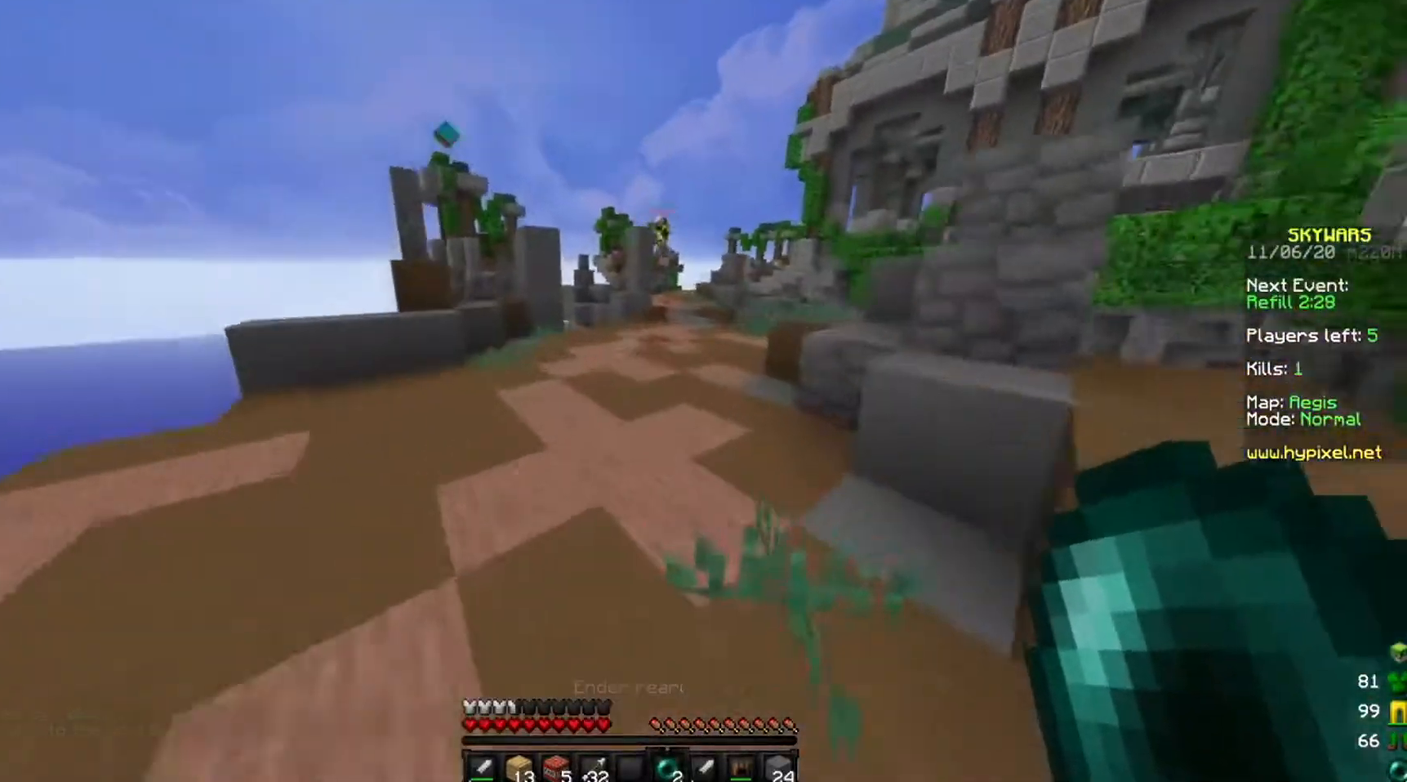
{"keys": ["w"], "mouse": [], "events": []}
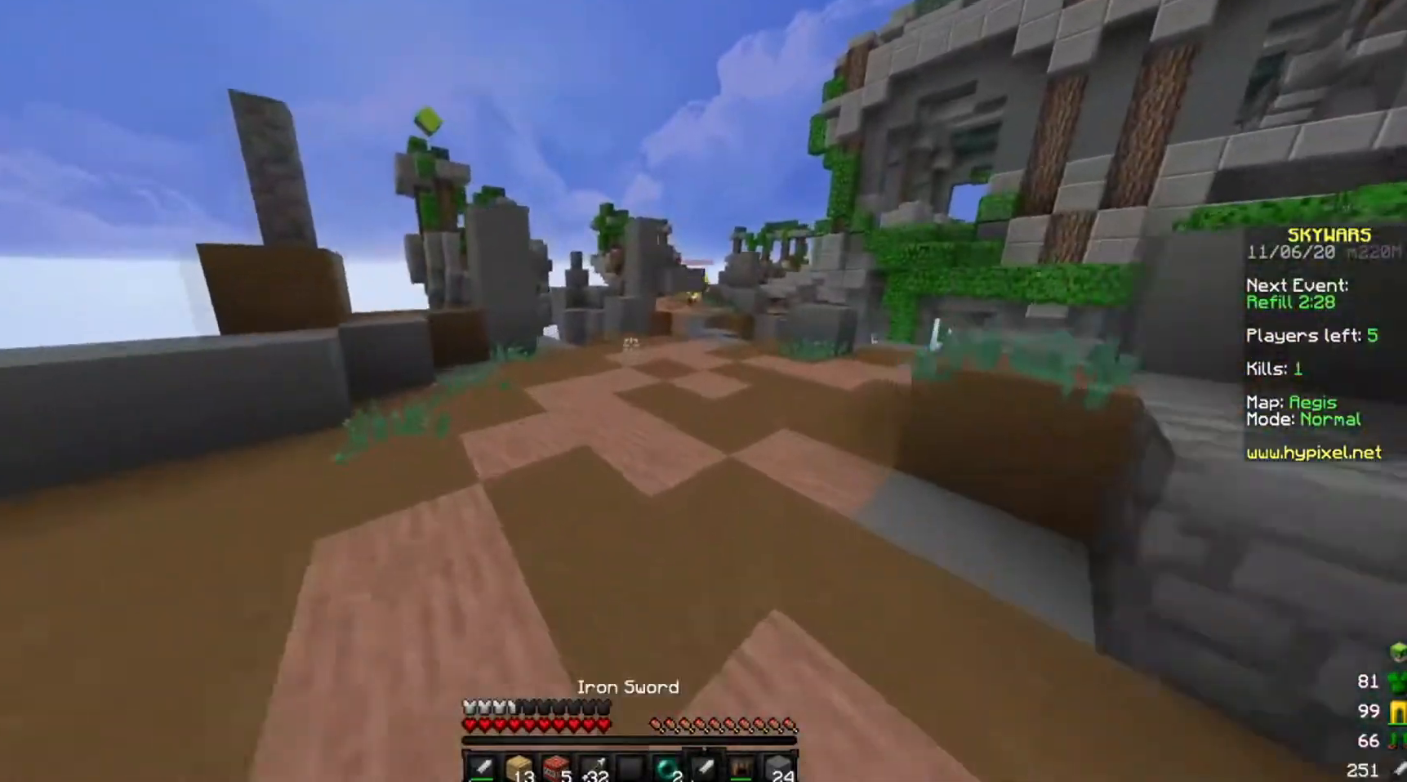
{"keys": [], "mouse": [], "events": [[467, "w", "up"]]}
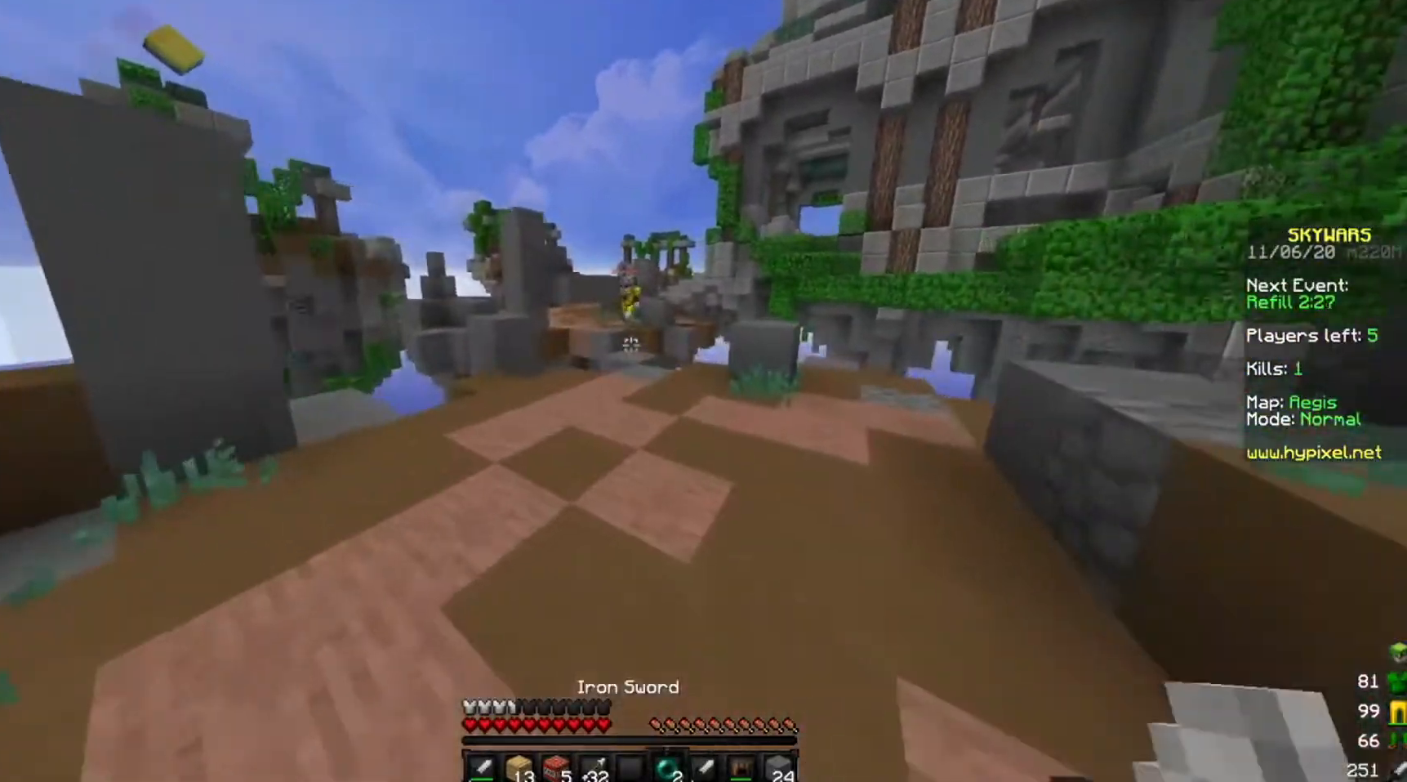
{"keys": [], "mouse": [], "events": [[200, "s", "down"], [500, "s", "up"]]}
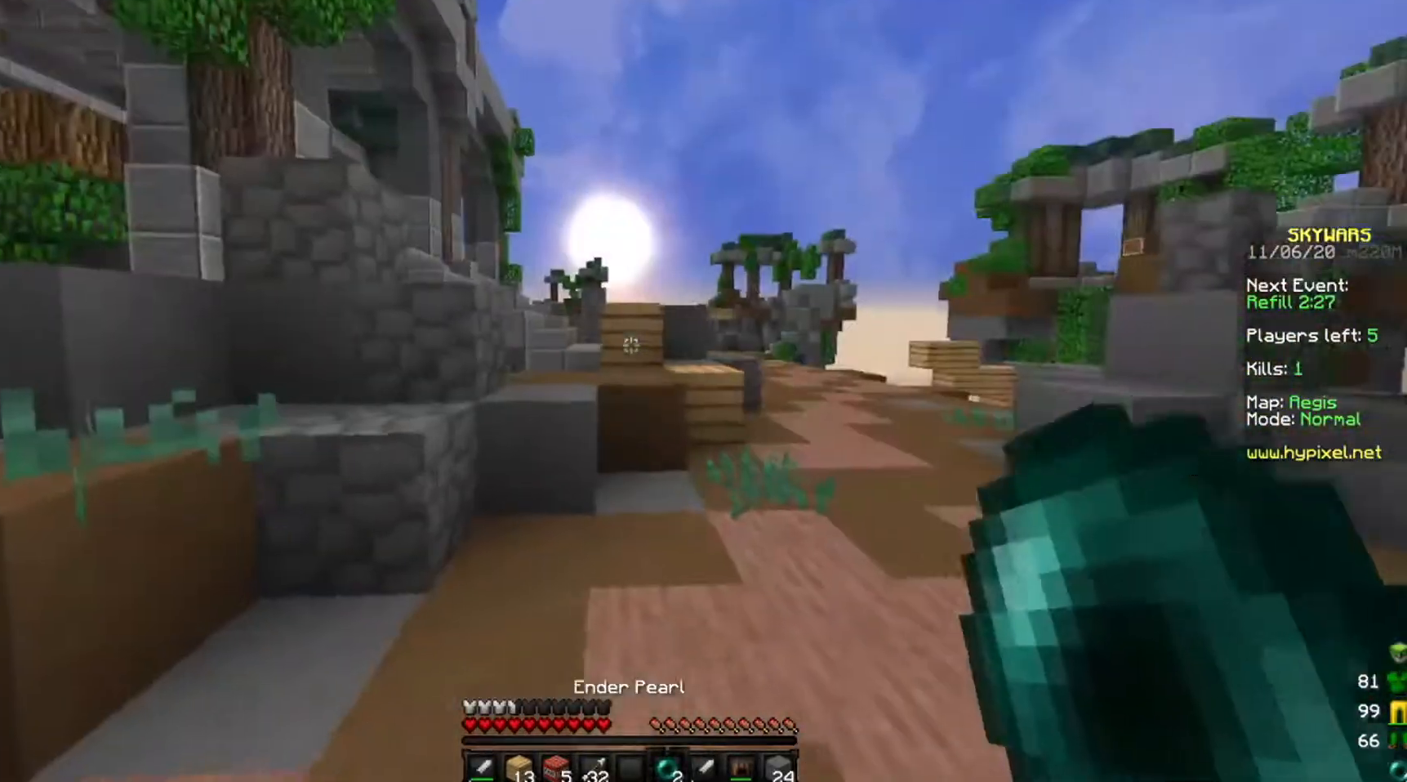
{"keys": ["d"], "mouse": [], "events": [[200, "w", "down"], [367, "d", "down"], [434, "w", "up"]]}
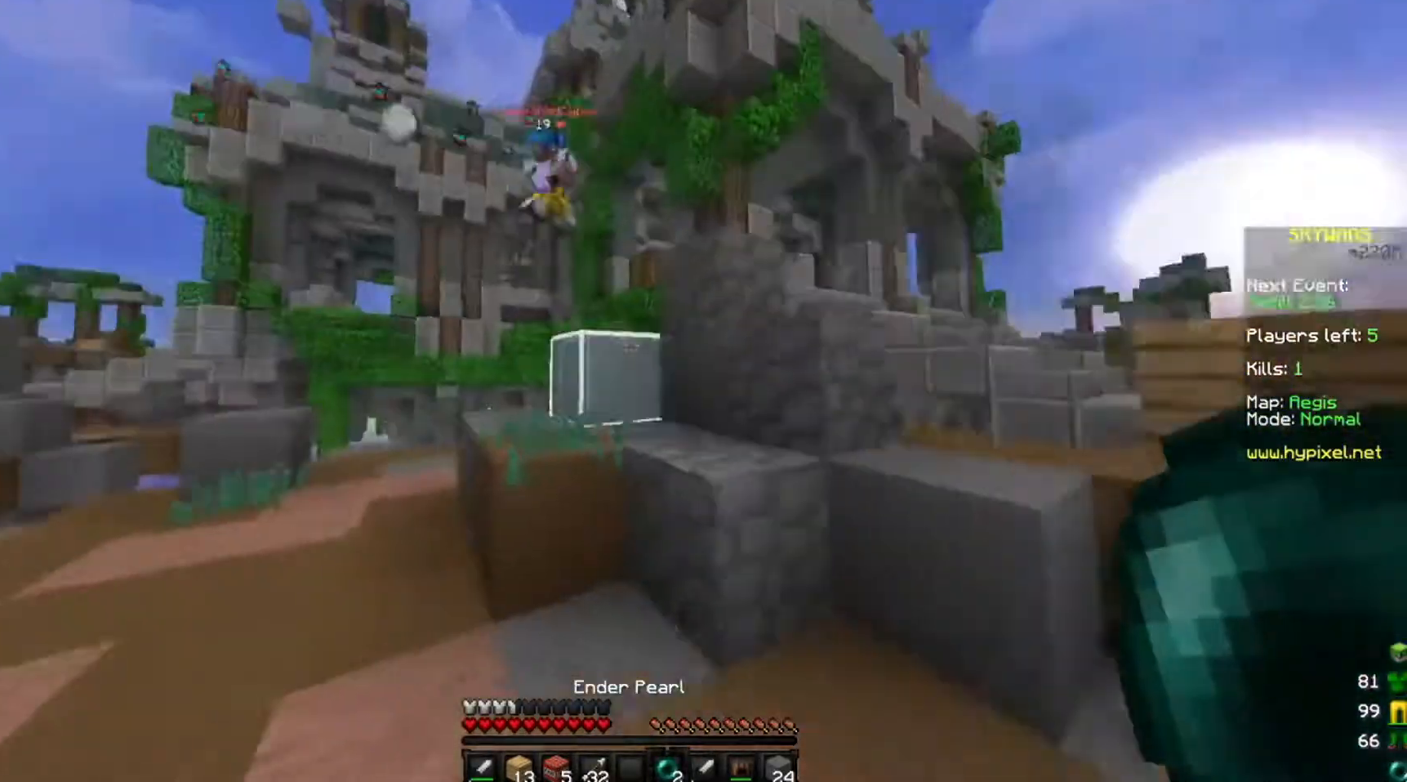
{"keys": ["d"], "mouse": [], "events": [[100, "s", "down"], [367, "s", "up"]]}
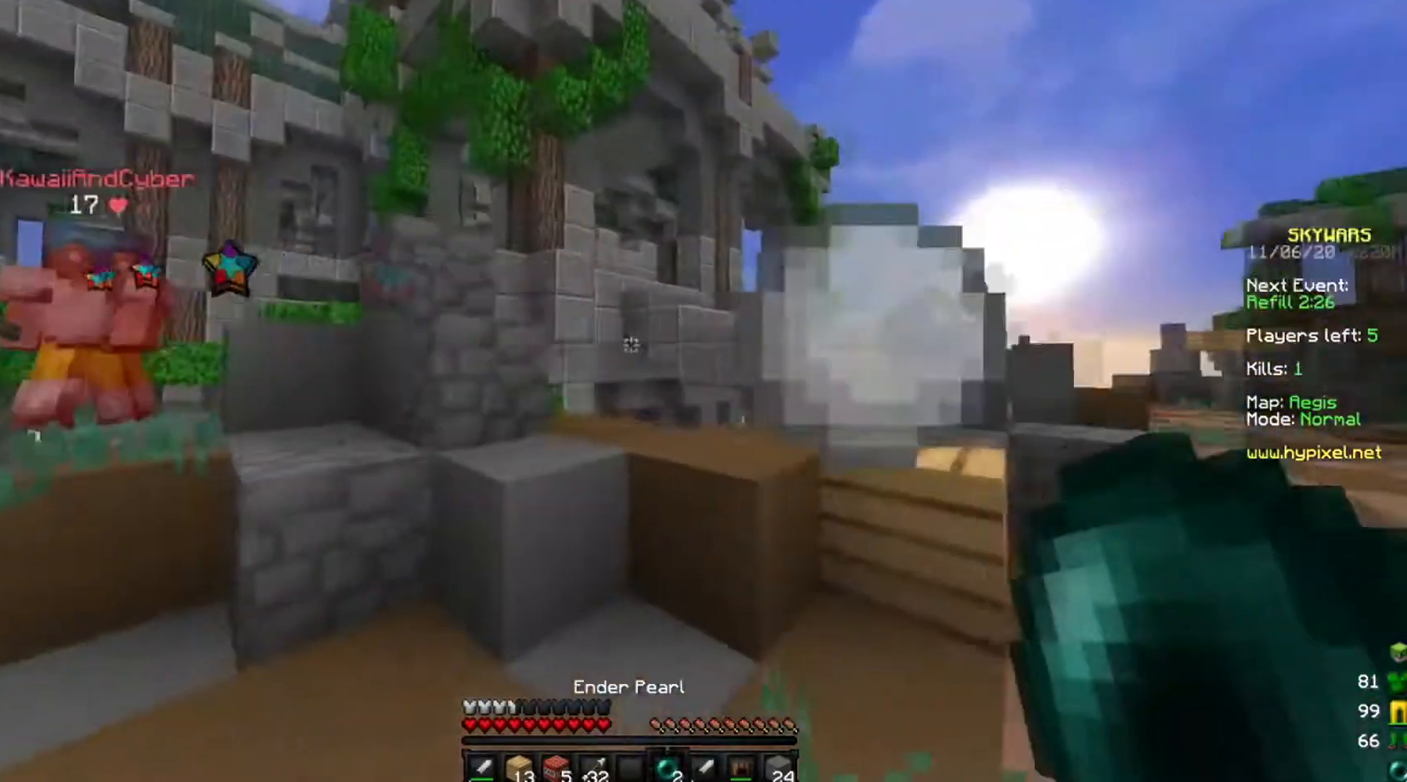
{"keys": ["w"], "mouse": [], "events": [[300, "w", "down"], [367, "d", "up"]]}
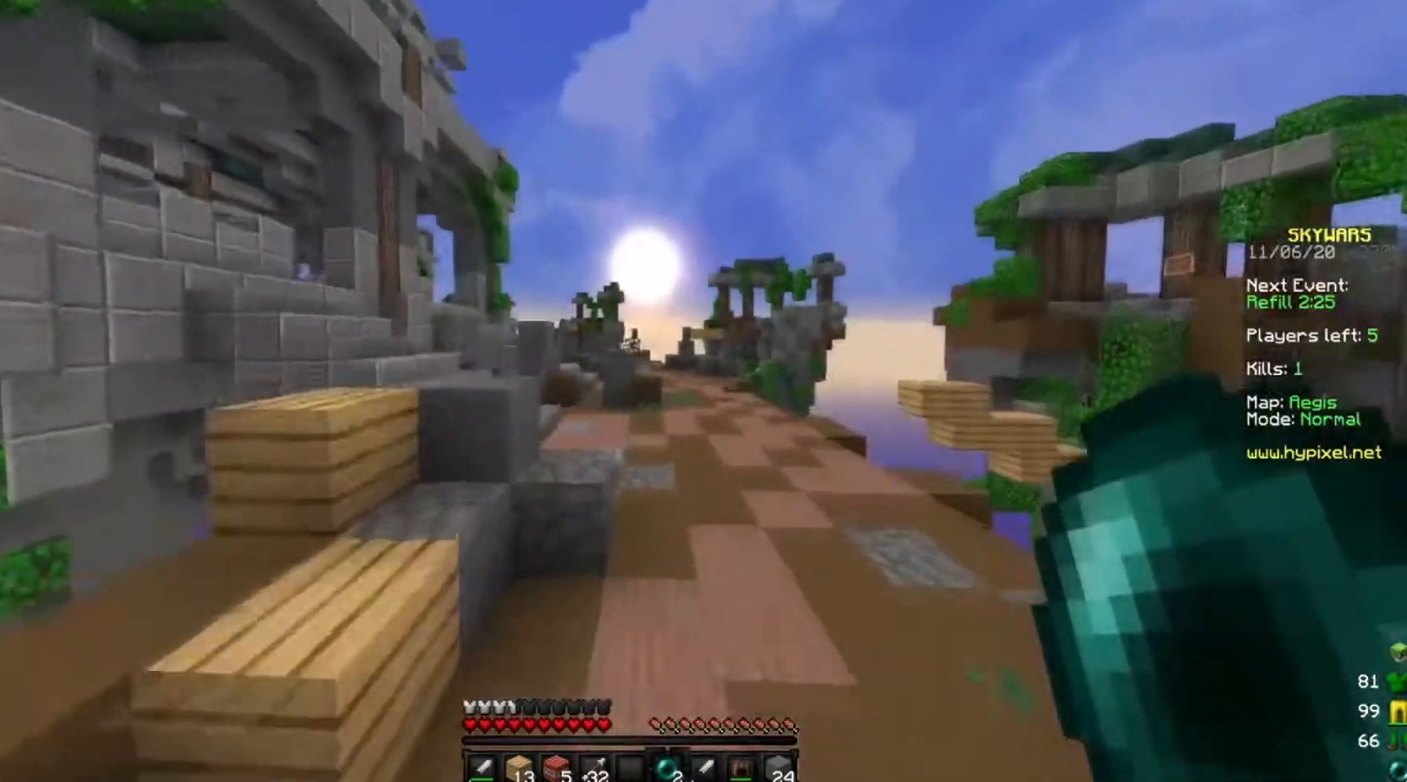
{"keys": ["w"], "mouse": [], "events": []}
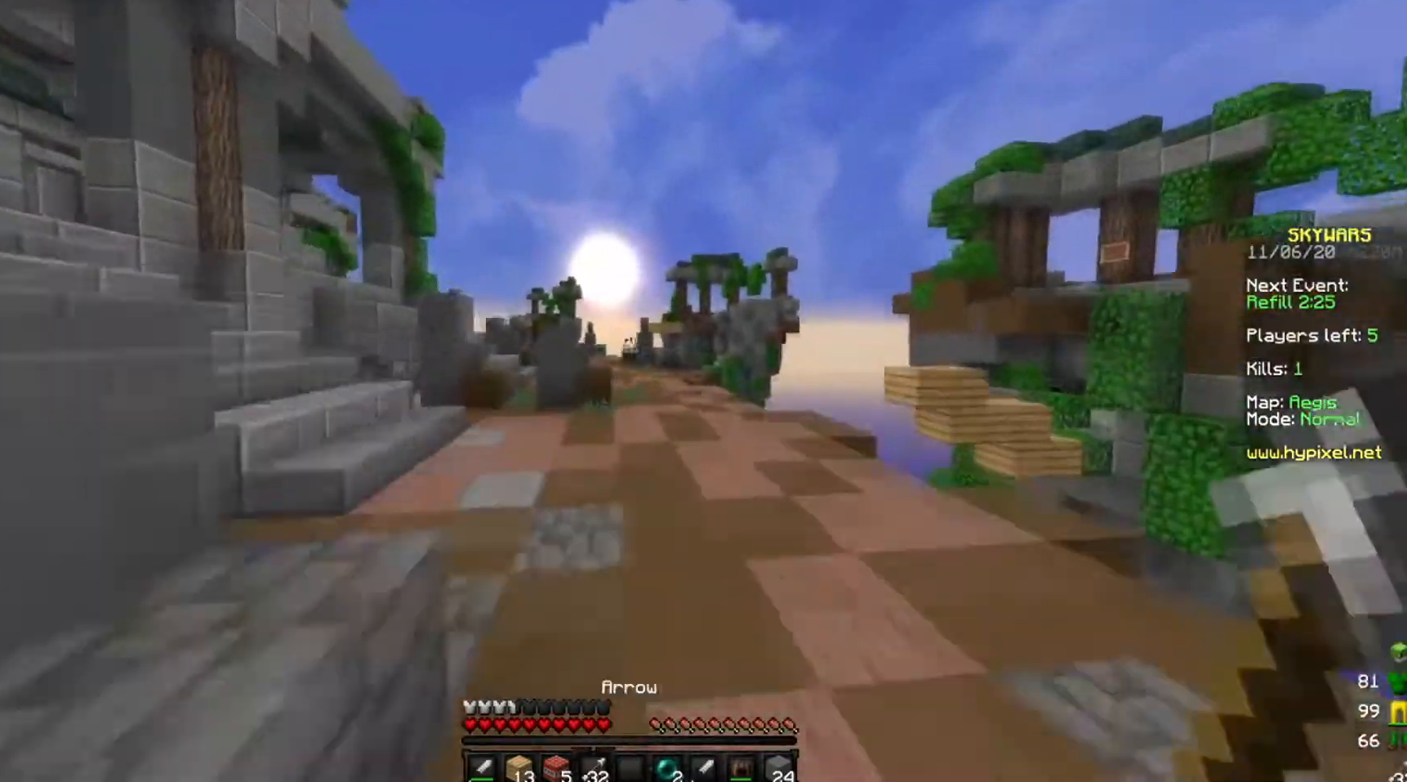
{"keys": ["w"], "mouse": [], "events": []}
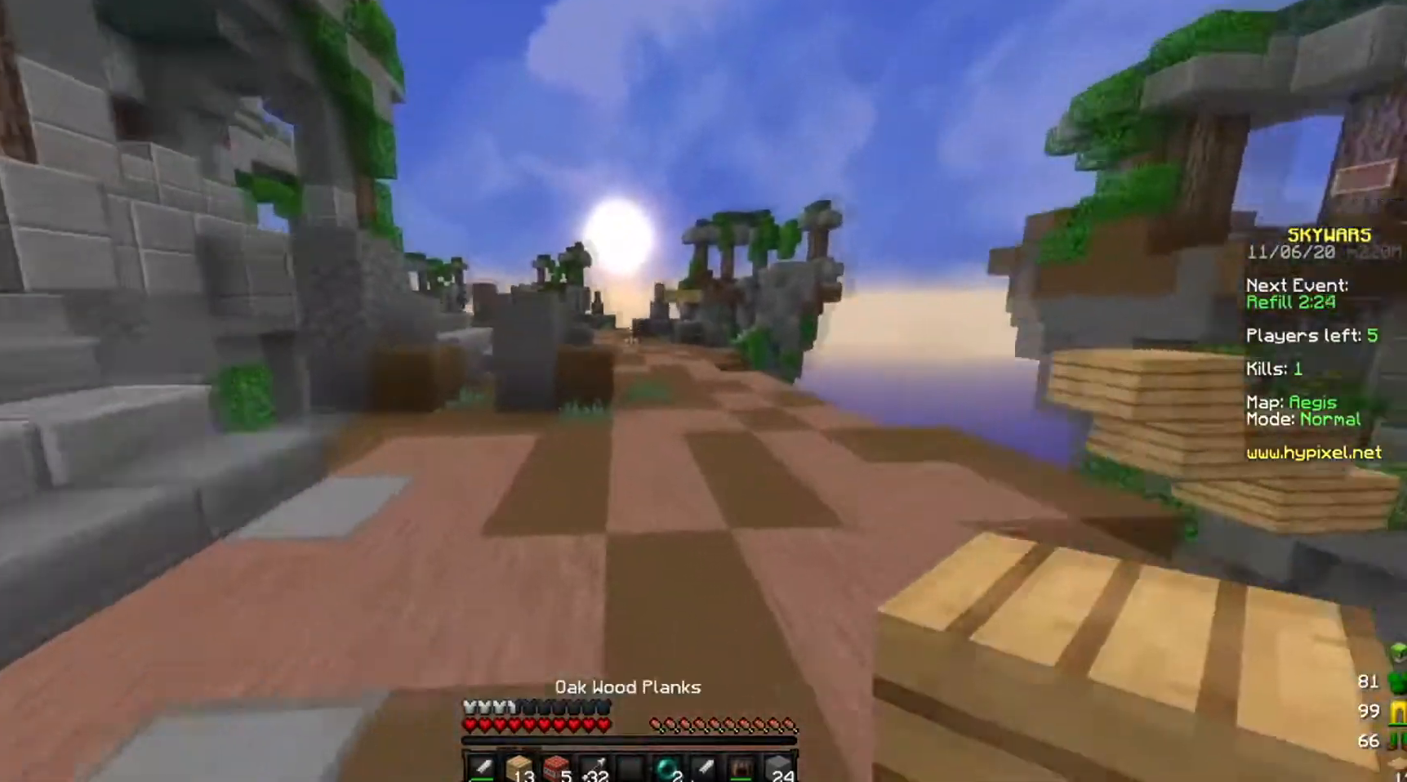
{"keys": ["w"], "mouse": [], "events": []}
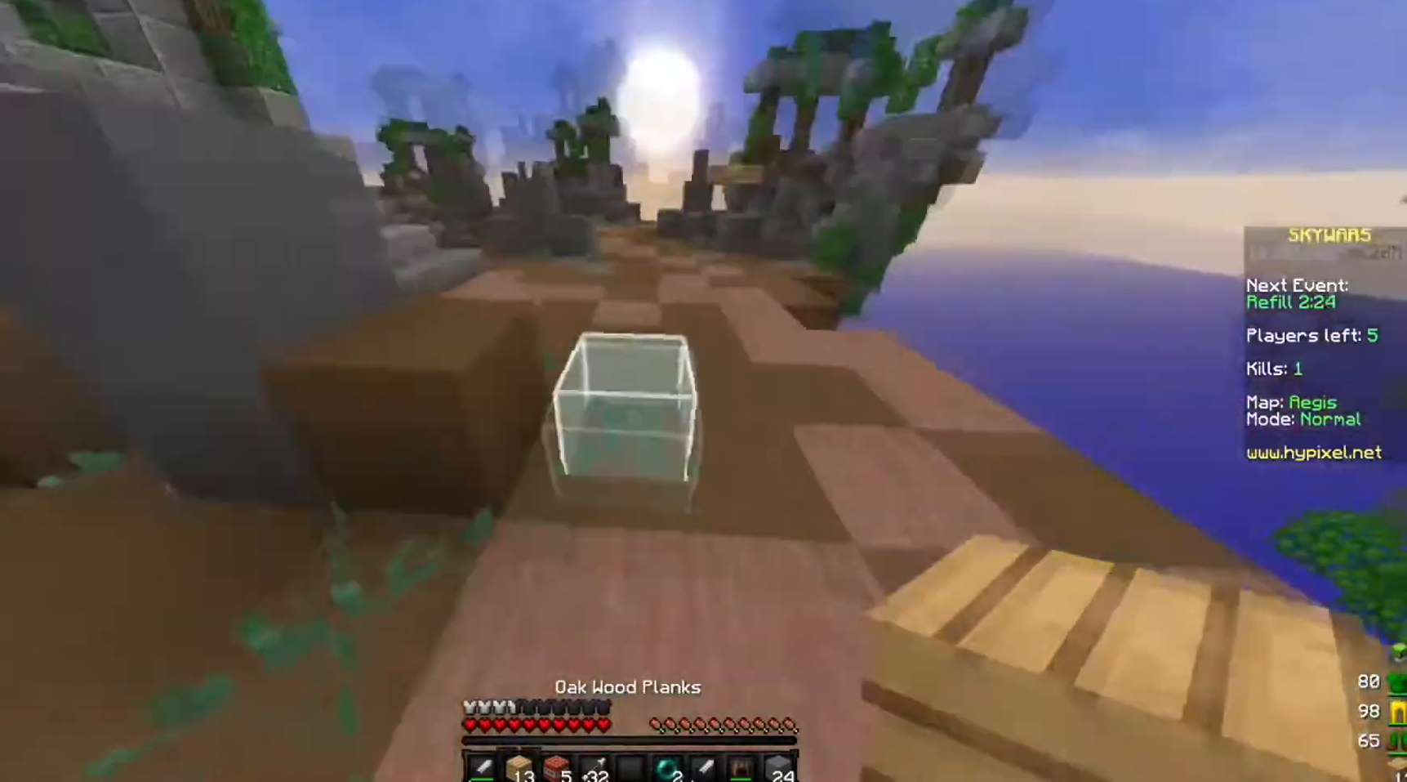
{"keys": ["w"], "mouse": ["right"], "events": [[267, "mouse_right", "down"]]}
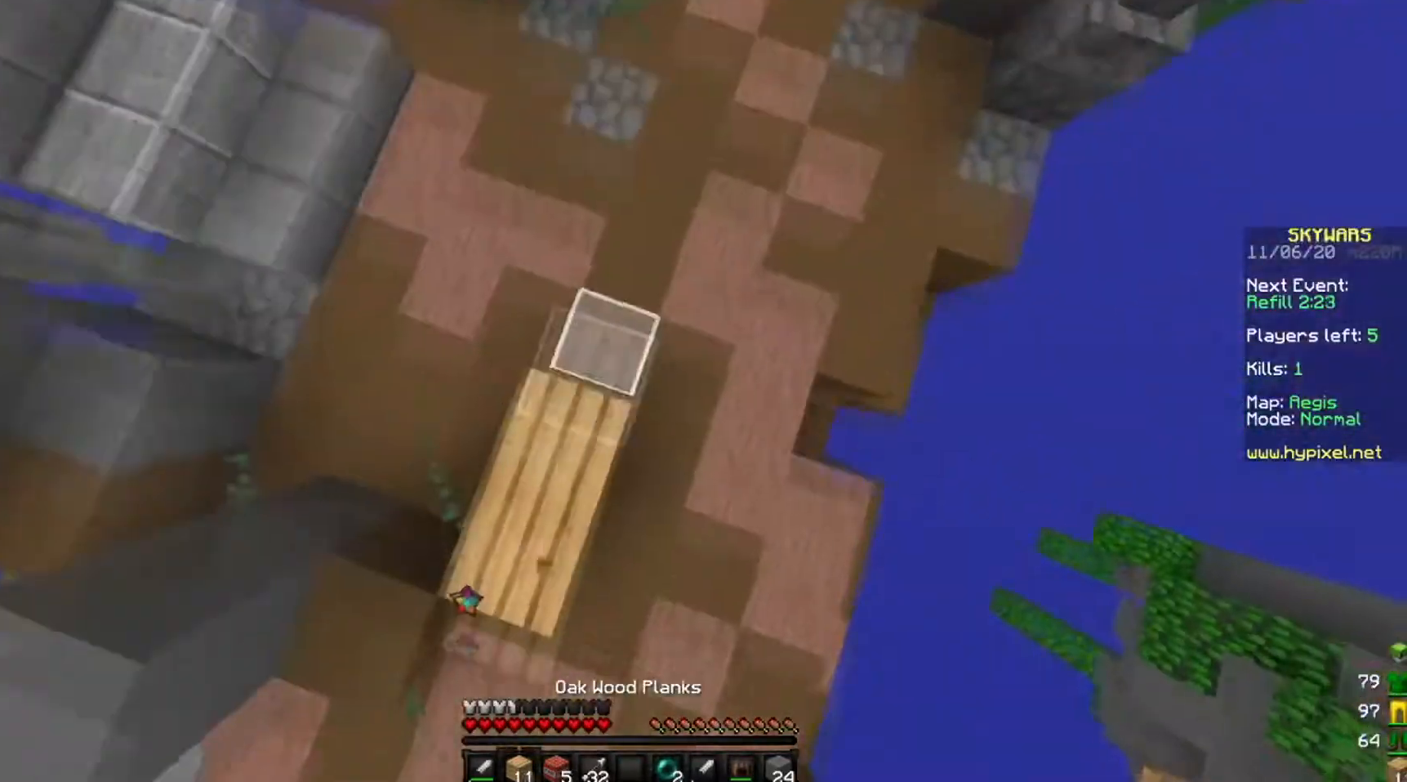
{"keys": ["a", "w"], "mouse": [], "events": [[467, "a", "down"], [500, "mouse_right", "up"]]}
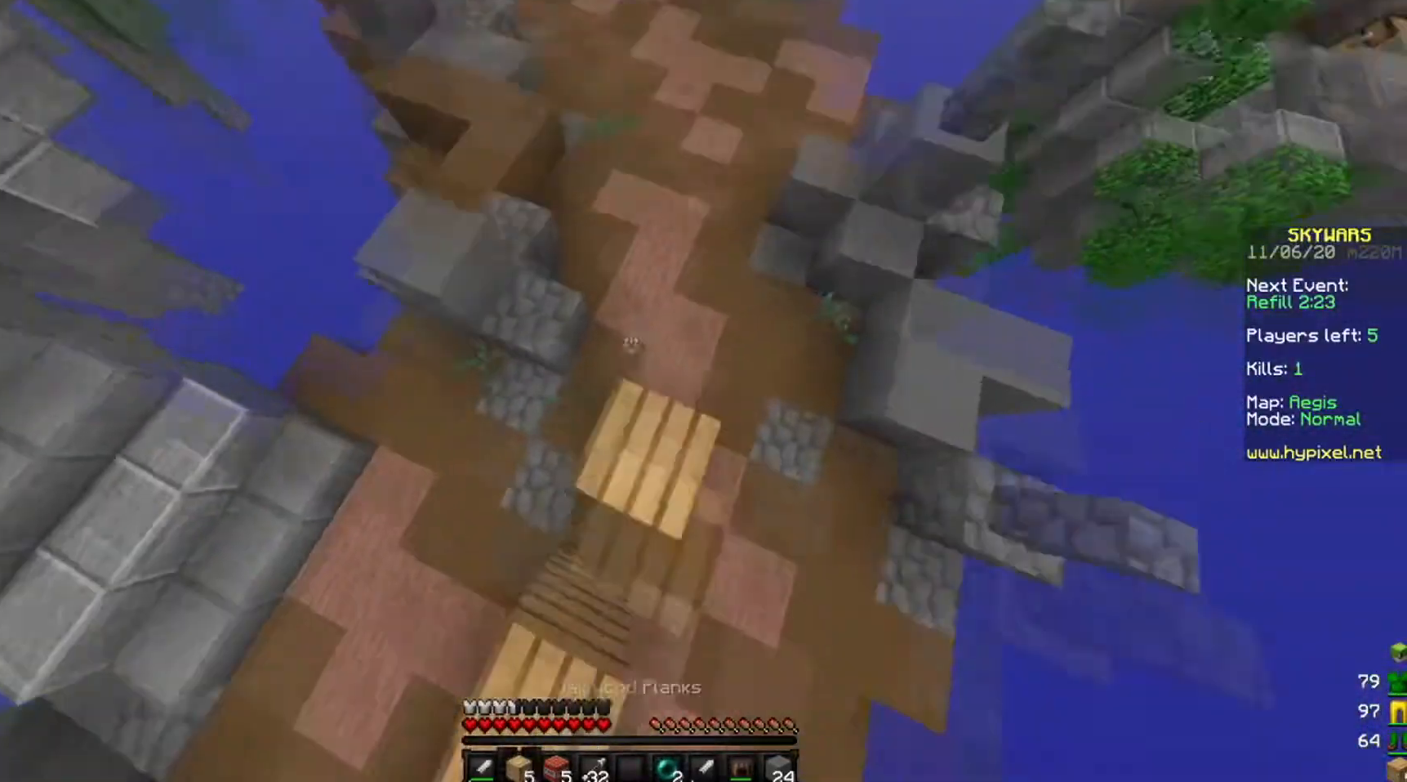
{"keys": ["w"], "mouse": [], "events": [[134, "a", "up"]]}